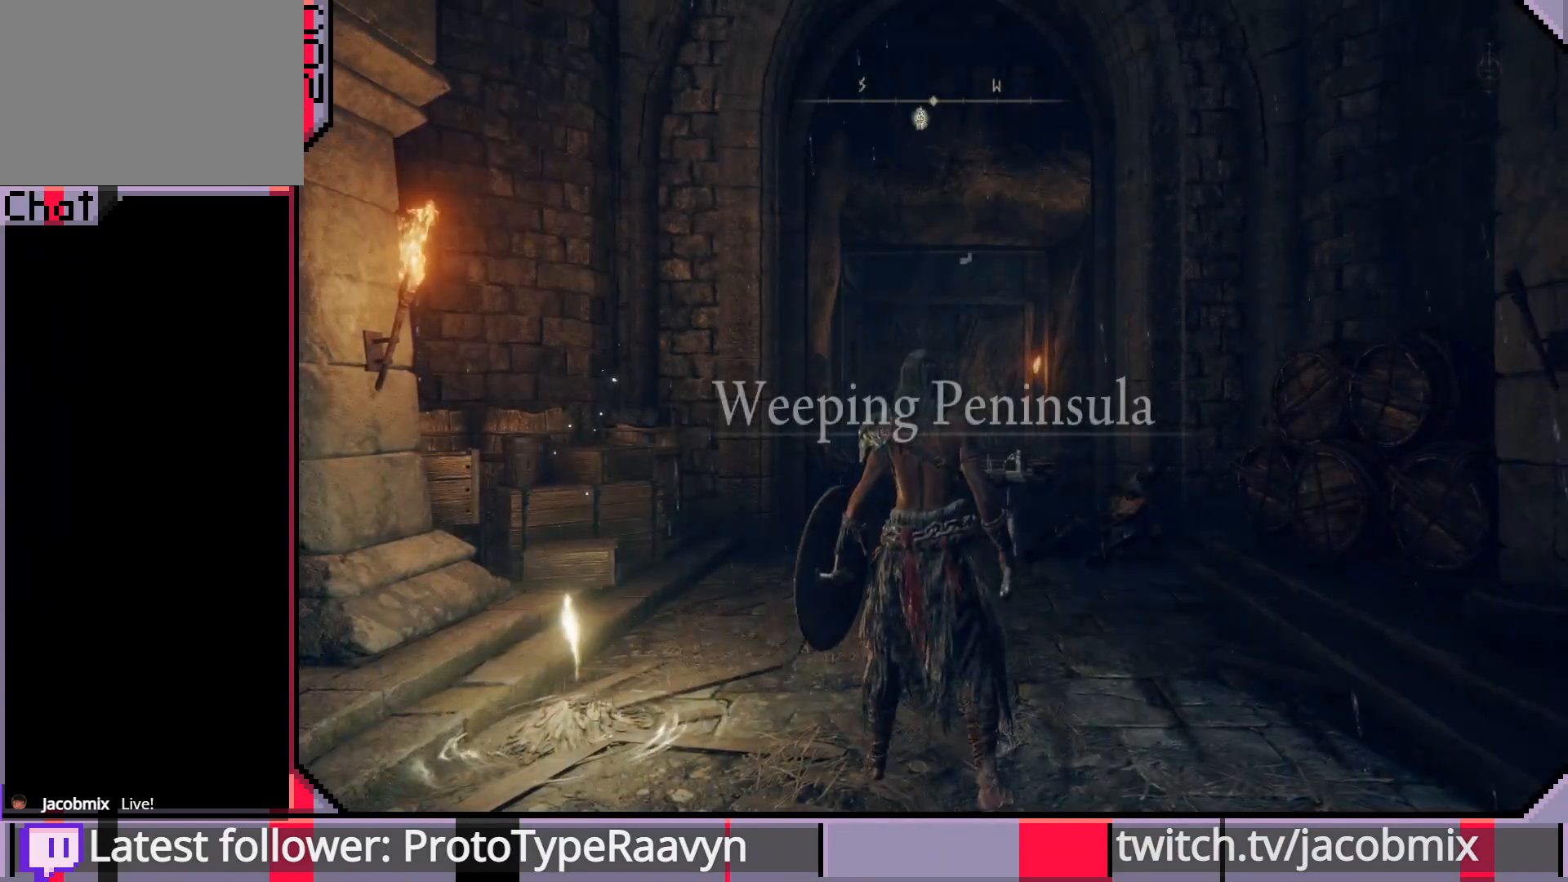
Gameplay with a controller (PlayStation layout); each line is a JSON object with the inputs held at the frame after it. "events" lists button and stick changes between this image and that frame as [ms after this image, input, new state], when the widget could be followed in between.
{"buttons": [], "left_stick": "up", "right_stick": "center", "events": [[367, "left_stick", "up"]]}
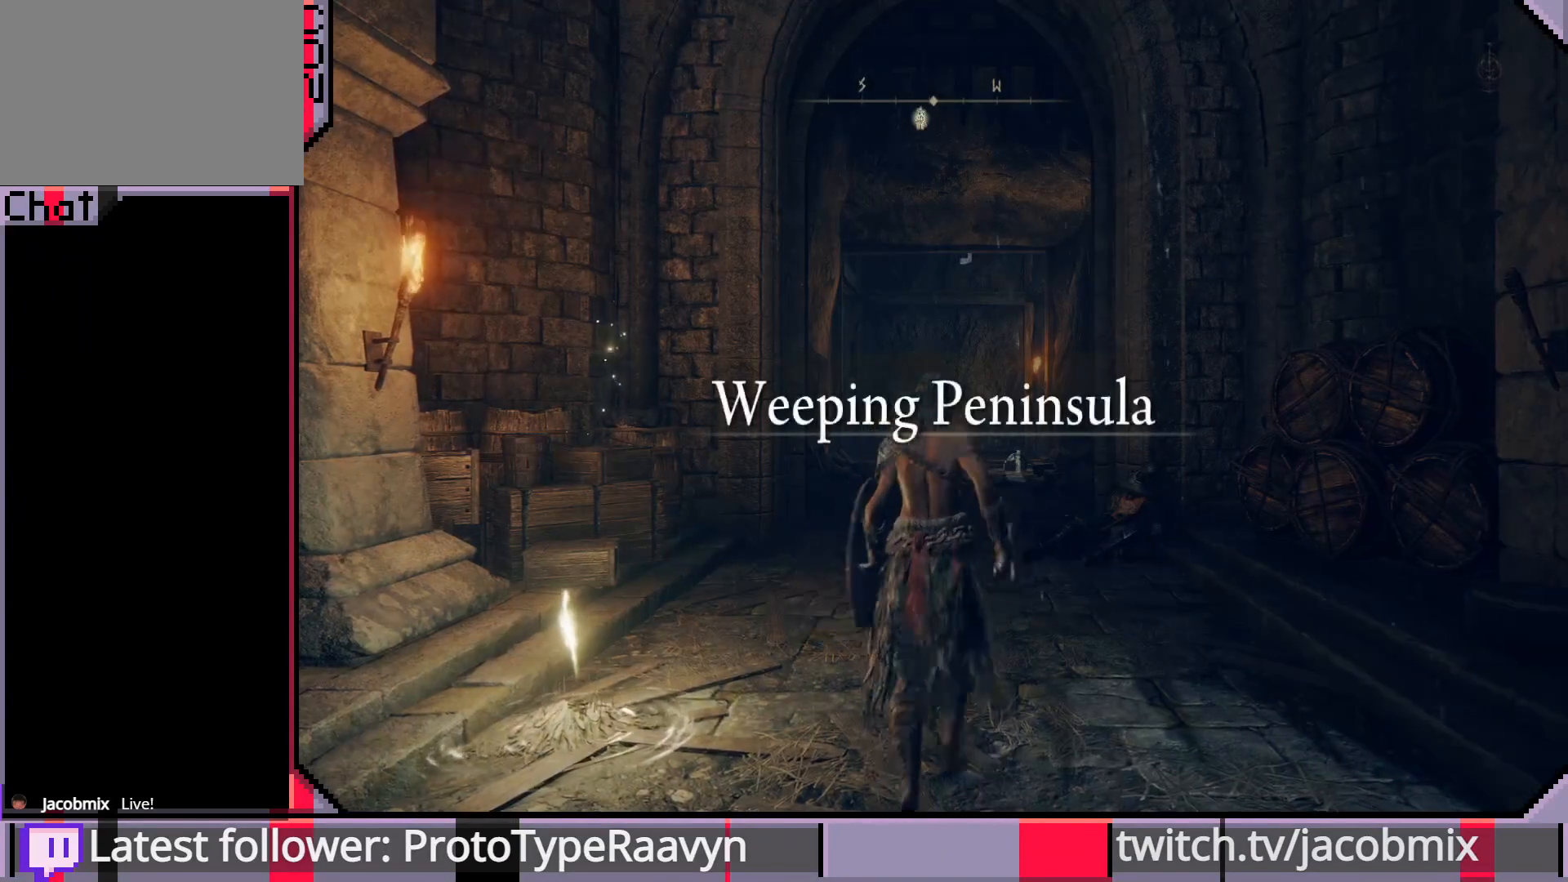
{"buttons": ["CIRCLE"], "left_stick": "up", "right_stick": "center", "events": [[467, "CIRCLE", "down"]]}
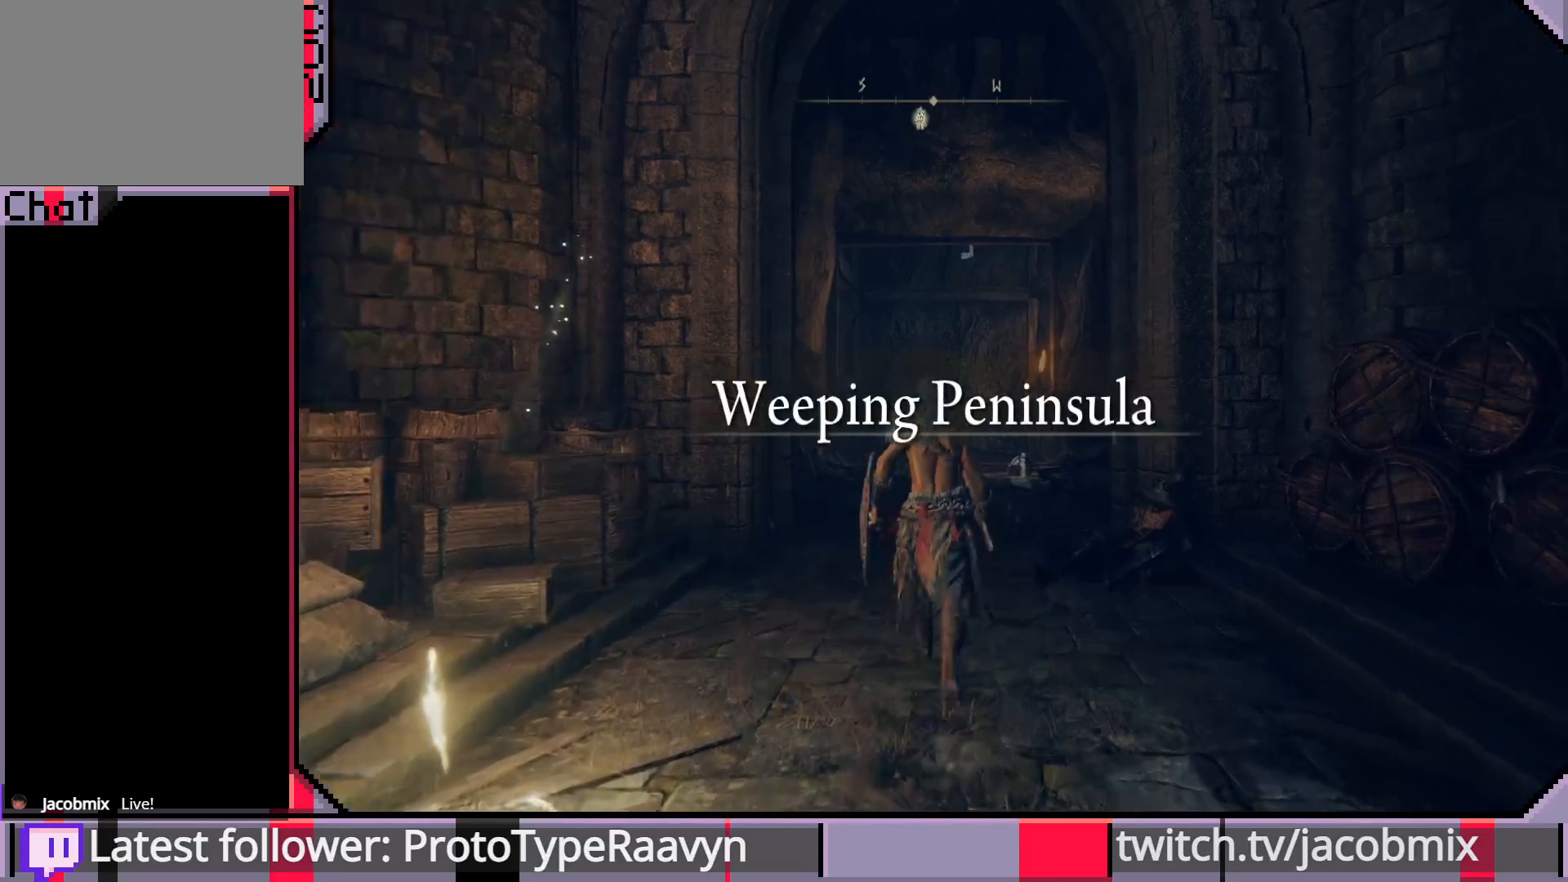
{"buttons": ["CIRCLE"], "left_stick": "up", "right_stick": "center", "events": [[283, "right_stick", "down-right"], [467, "right_stick", "center"]]}
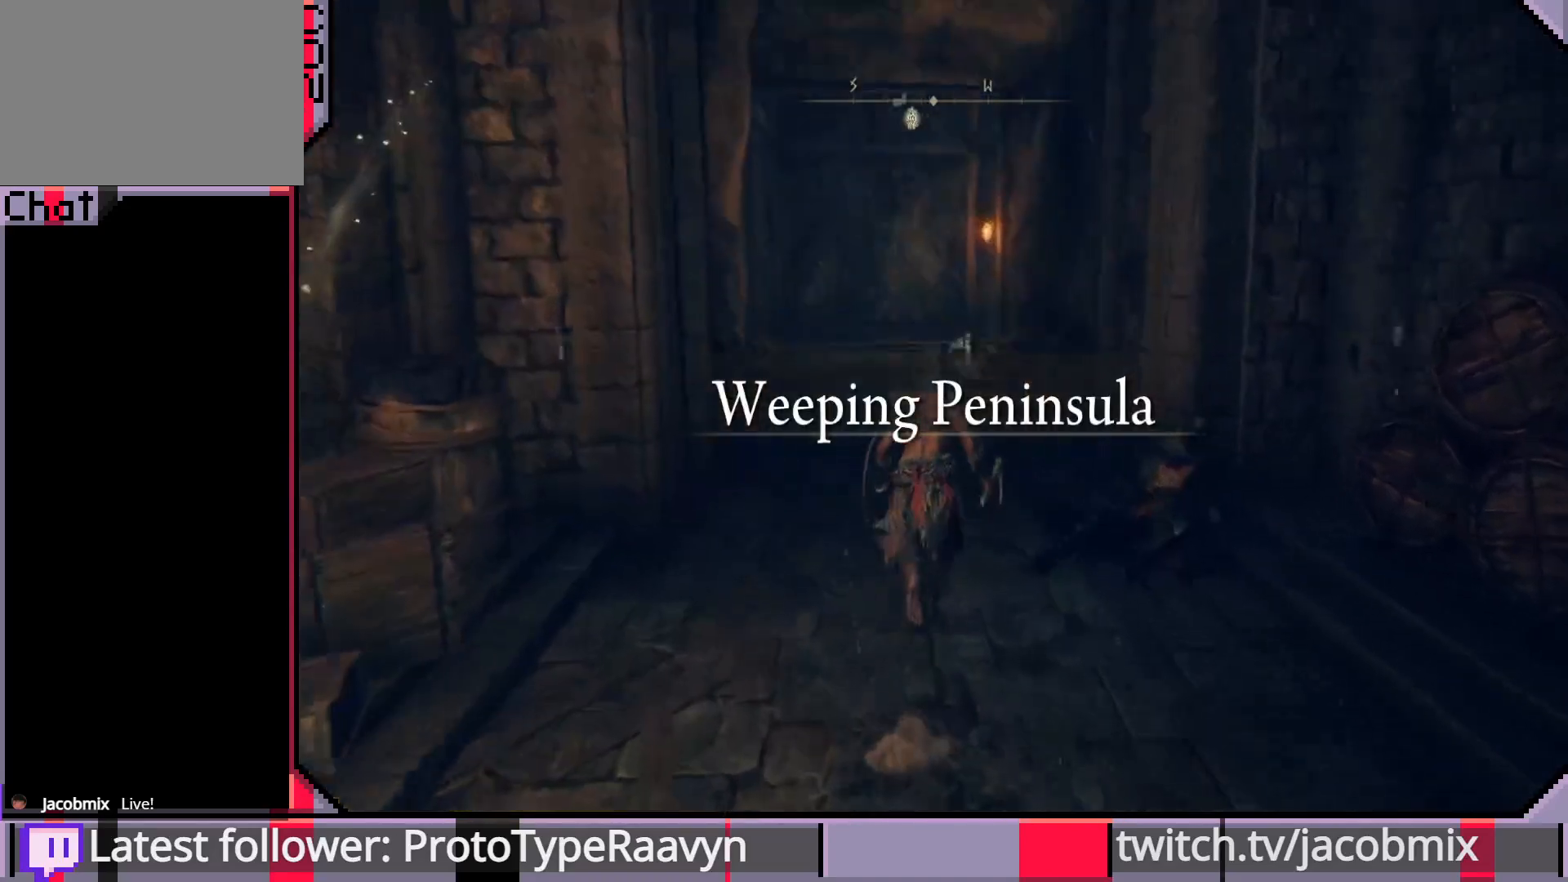
{"buttons": ["CIRCLE"], "left_stick": "up", "right_stick": "center", "events": []}
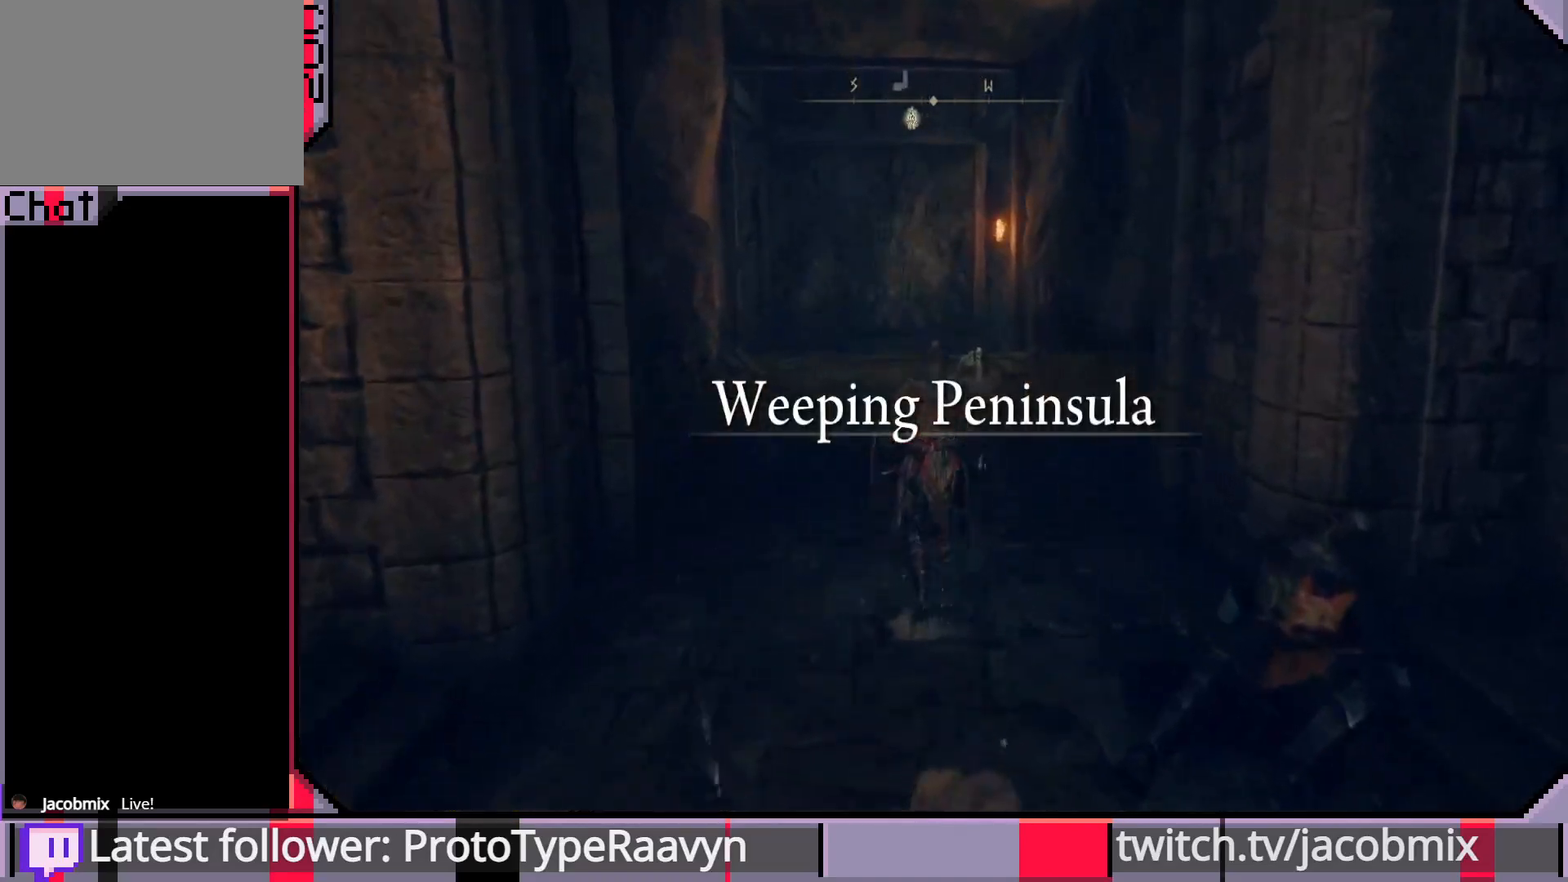
{"buttons": ["CIRCLE"], "left_stick": "up", "right_stick": "center", "events": [[50, "right_stick", "right"], [217, "right_stick", "center"]]}
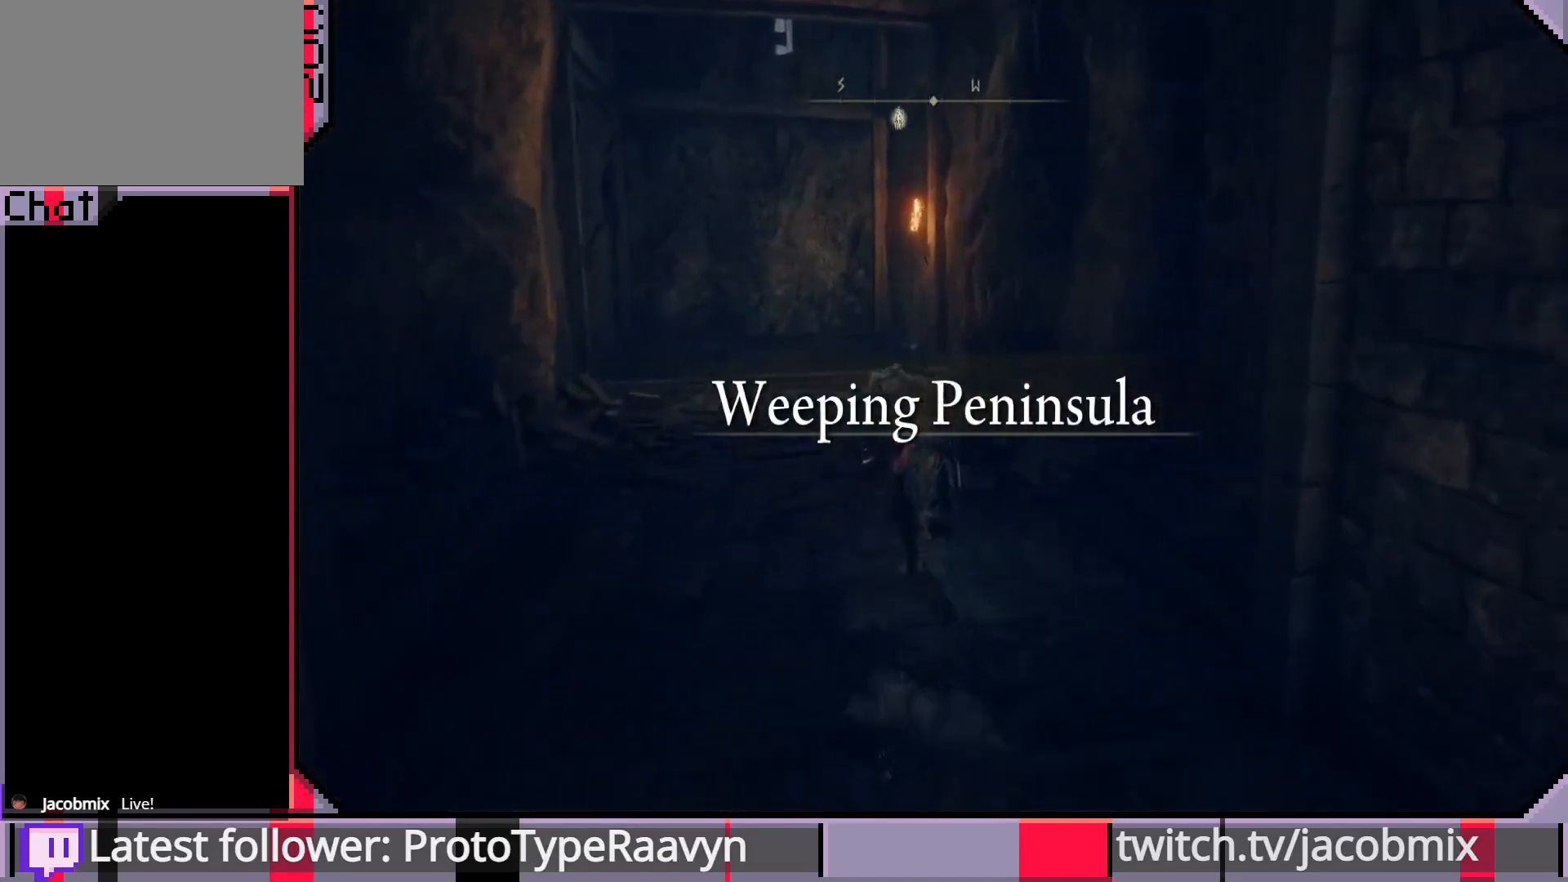
{"buttons": [], "left_stick": "up", "right_stick": "center", "events": [[467, "CIRCLE", "up"]]}
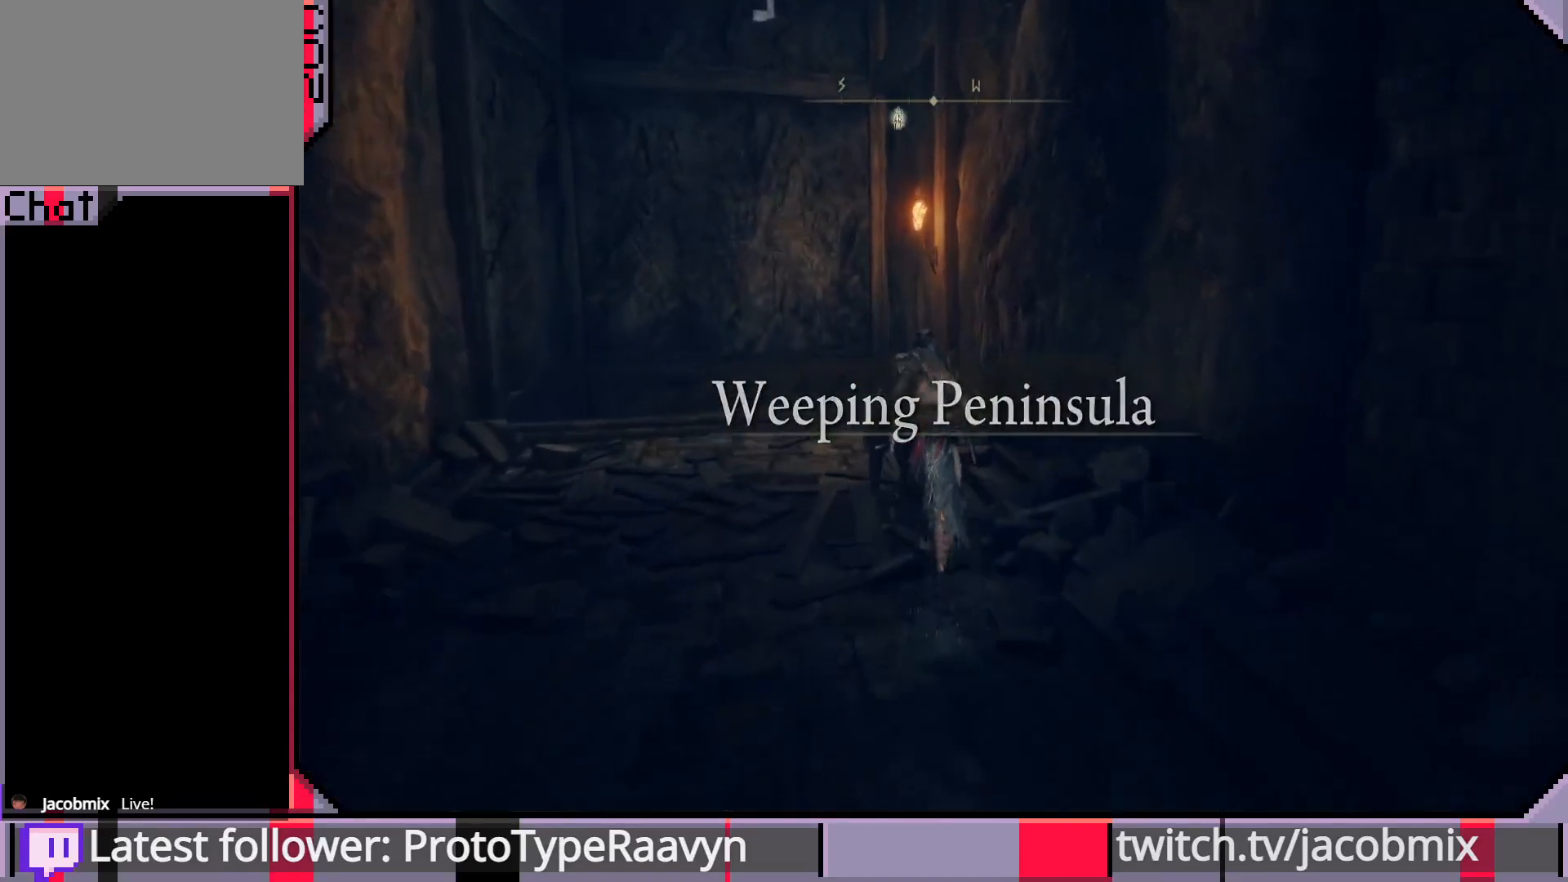
{"buttons": [], "left_stick": "up", "right_stick": "center", "events": []}
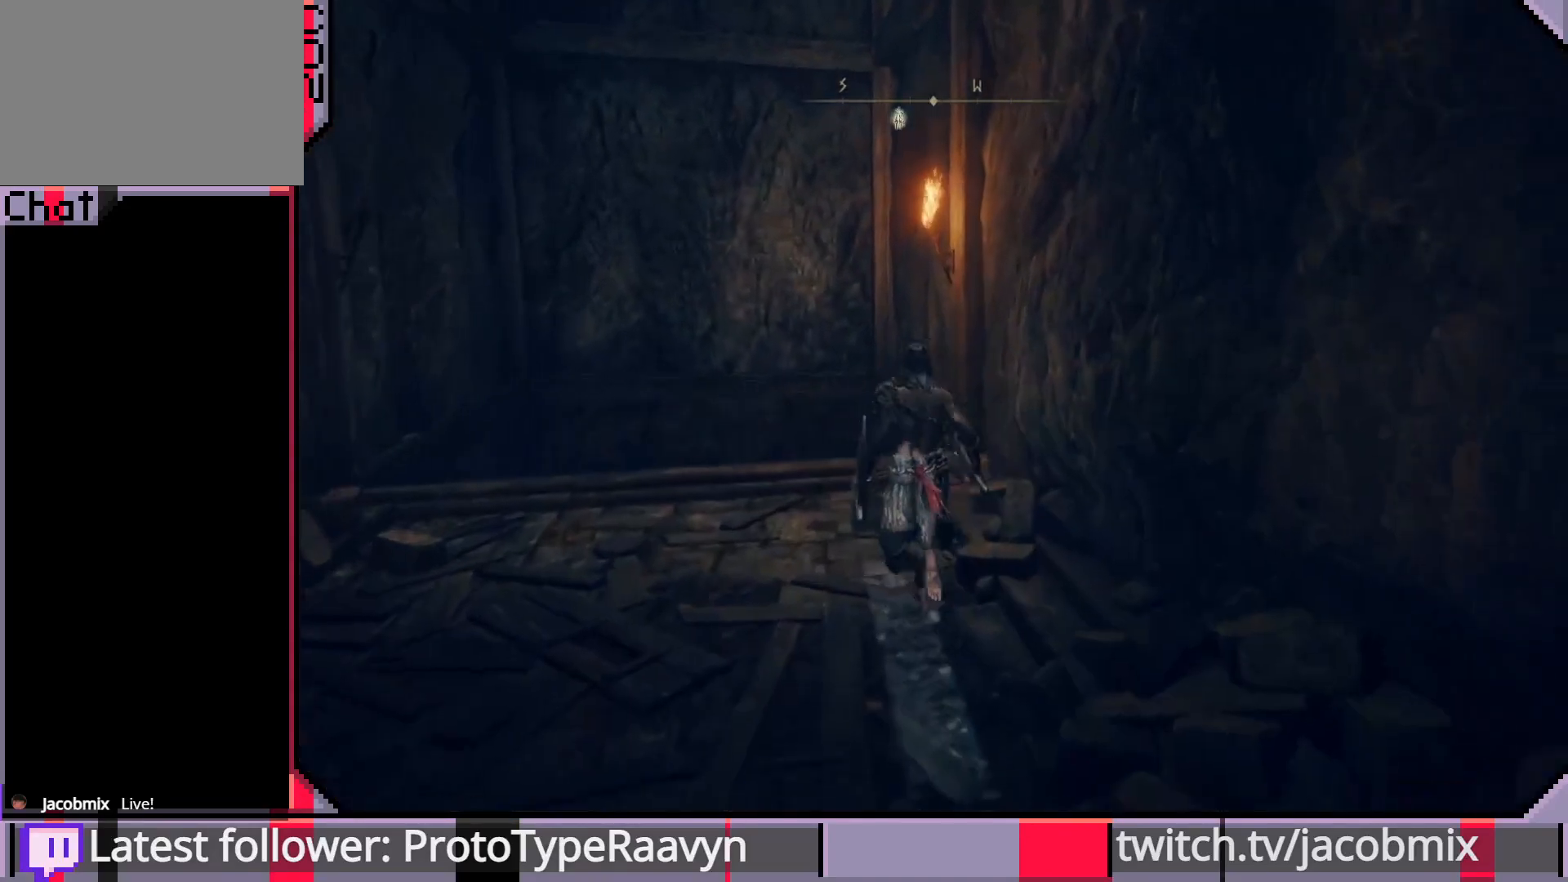
{"buttons": ["TRIANGLE"], "left_stick": "center", "right_stick": "center", "events": [[167, "left_stick", "center"], [417, "TRIANGLE", "down"]]}
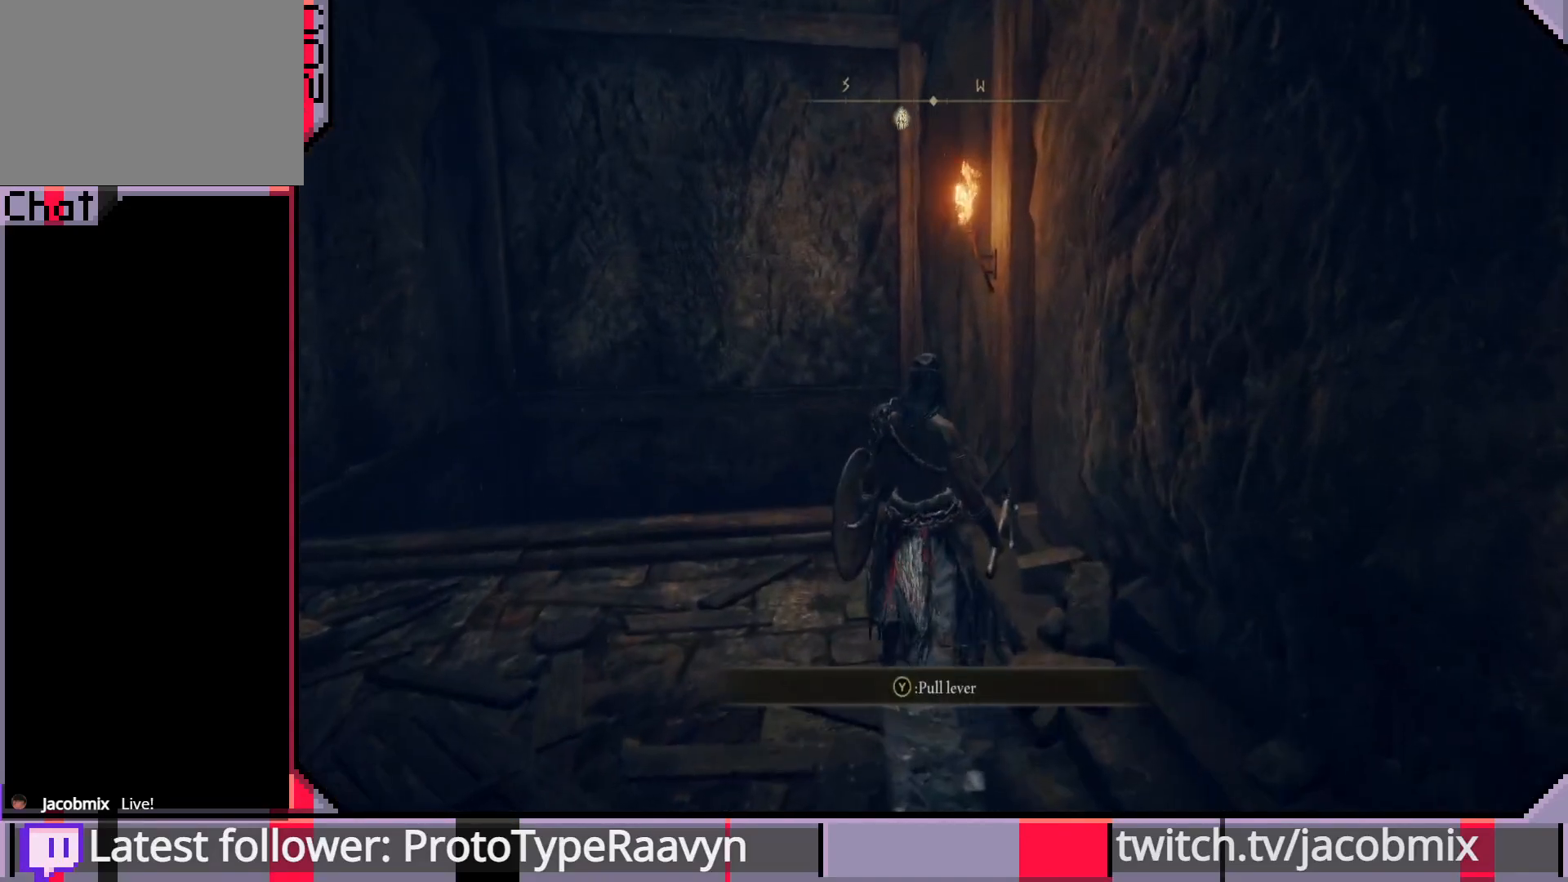
{"buttons": [], "left_stick": "center", "right_stick": "center", "events": [[33, "TRIANGLE", "up"]]}